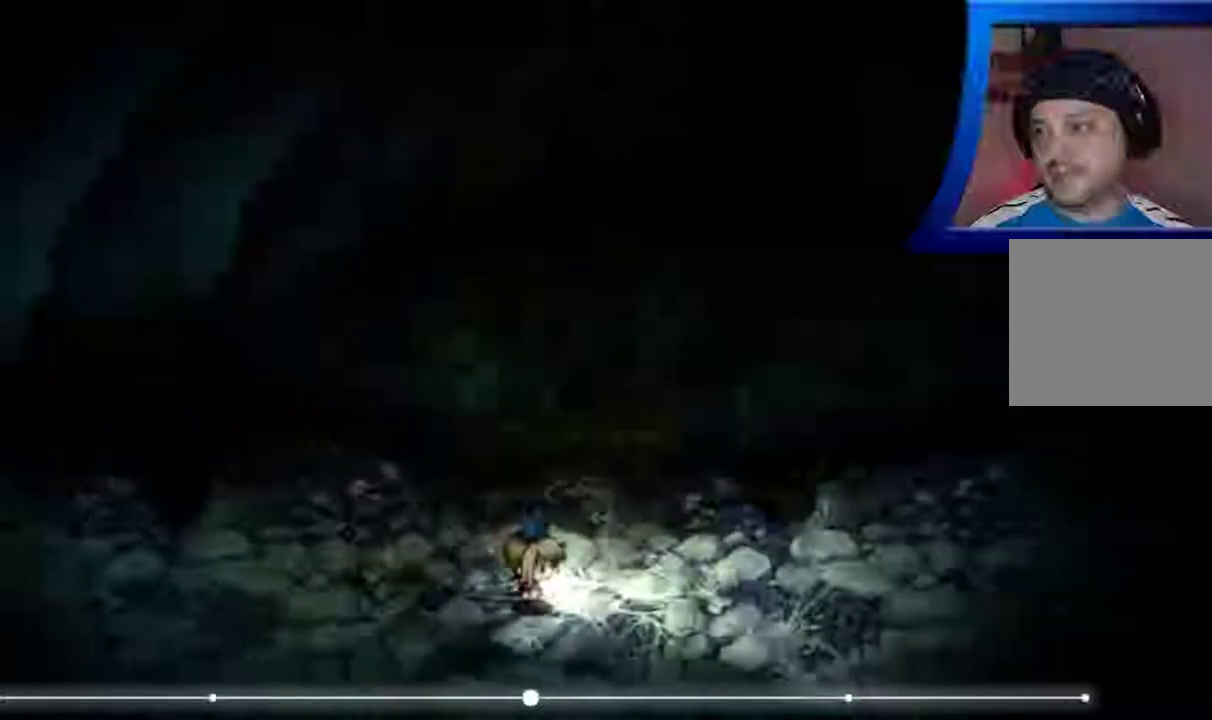
Gameplay with a controller (Xbox layout); each line is a JSON object with the inputs held at the frame after it. "events" lists button and stick changes between this image and that frame as [ms after this image, input, new state], when the widget could be followed in between. Not read: L3 R3.
{"buttons": [], "left_stick": "right", "right_stick": "center", "events": []}
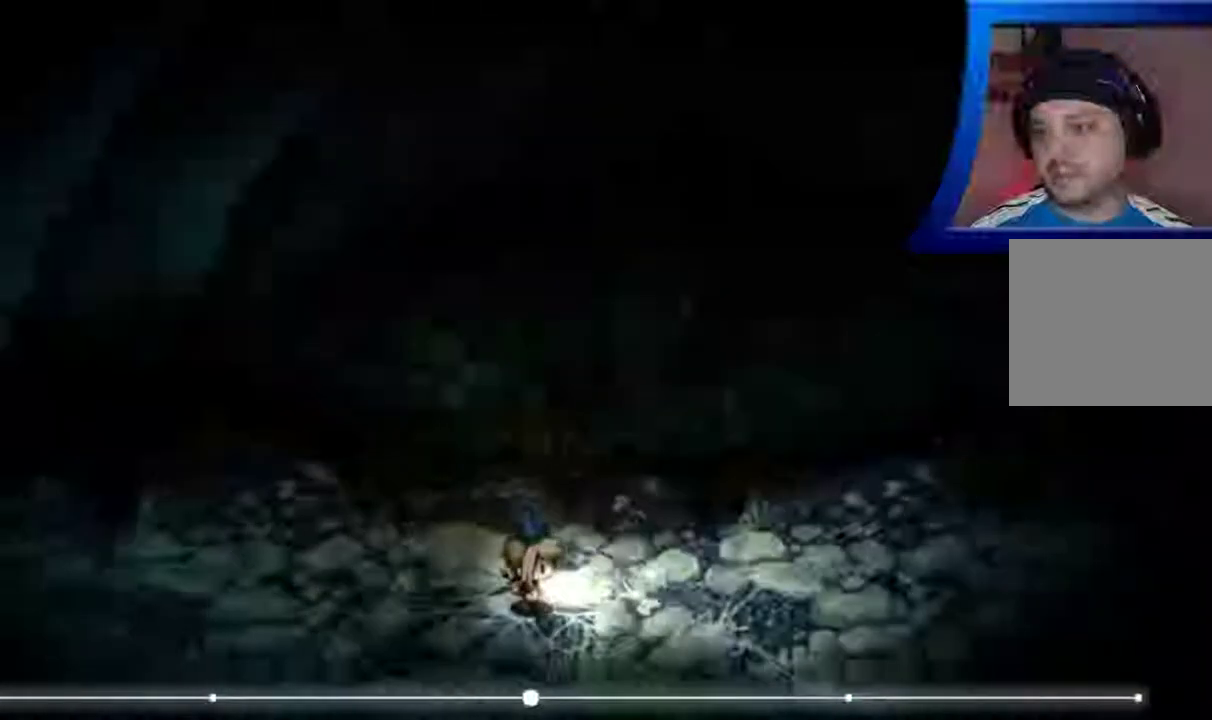
{"buttons": [], "left_stick": "right", "right_stick": "center", "events": []}
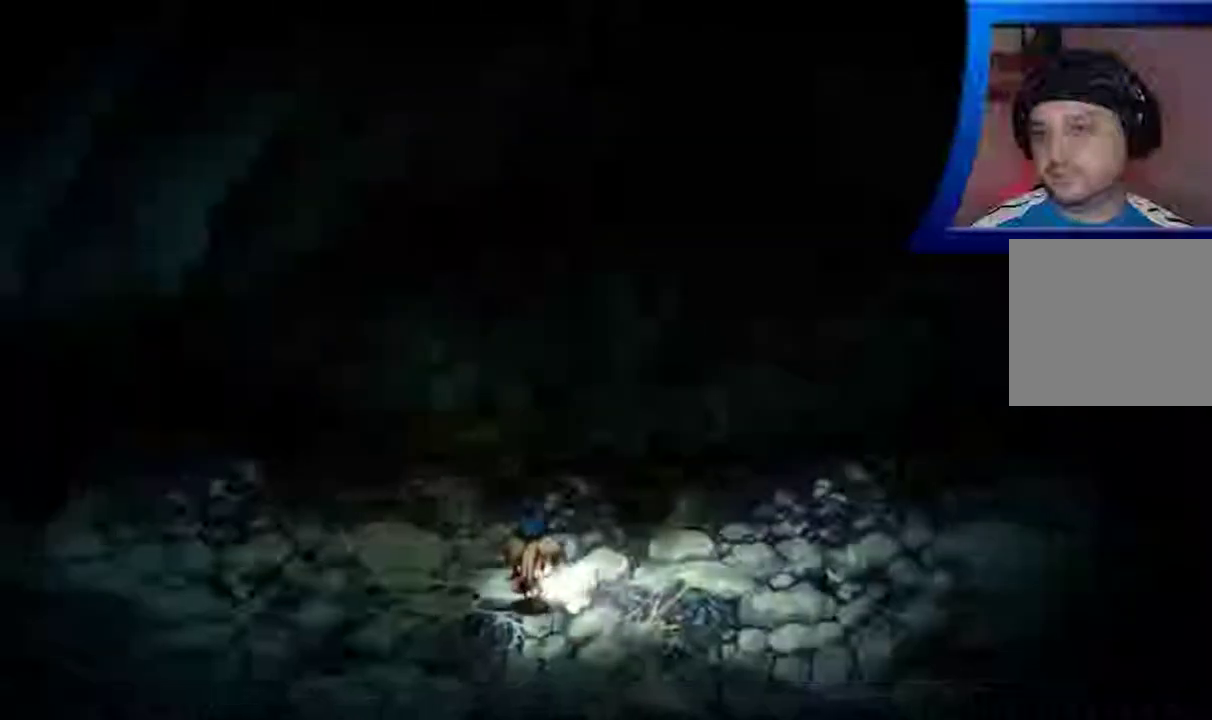
{"buttons": [], "left_stick": "right", "right_stick": "center", "events": []}
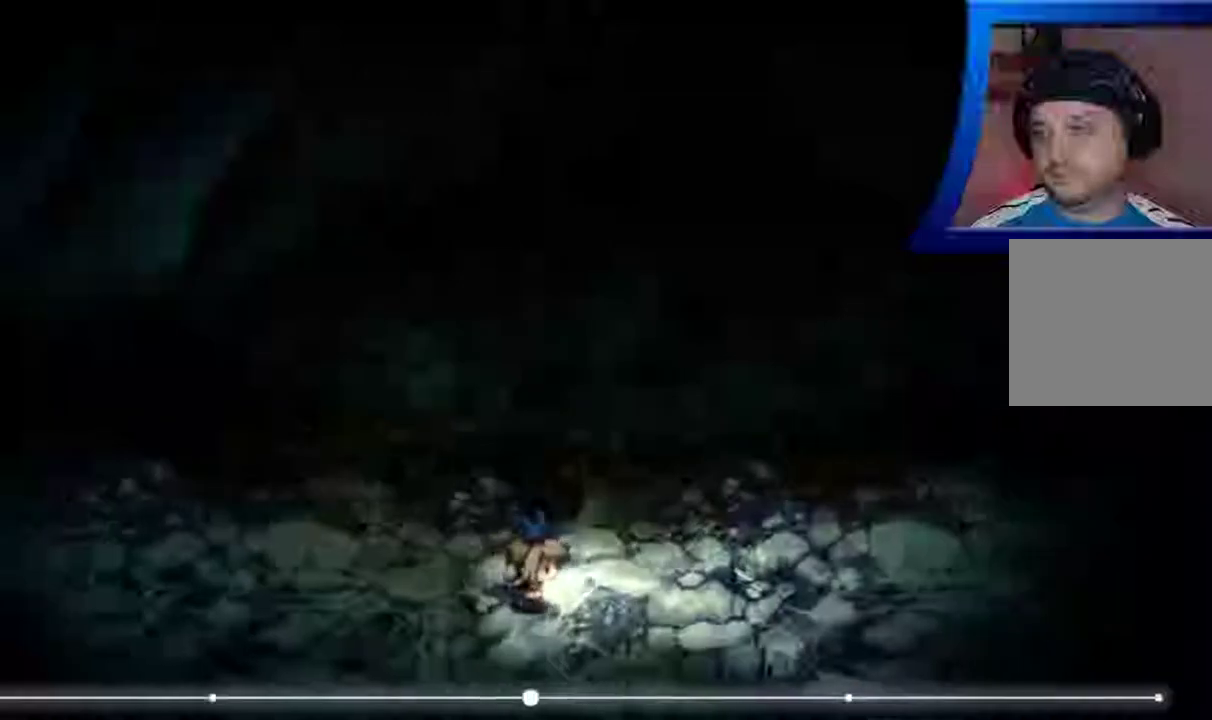
{"buttons": [], "left_stick": "right", "right_stick": "center"}
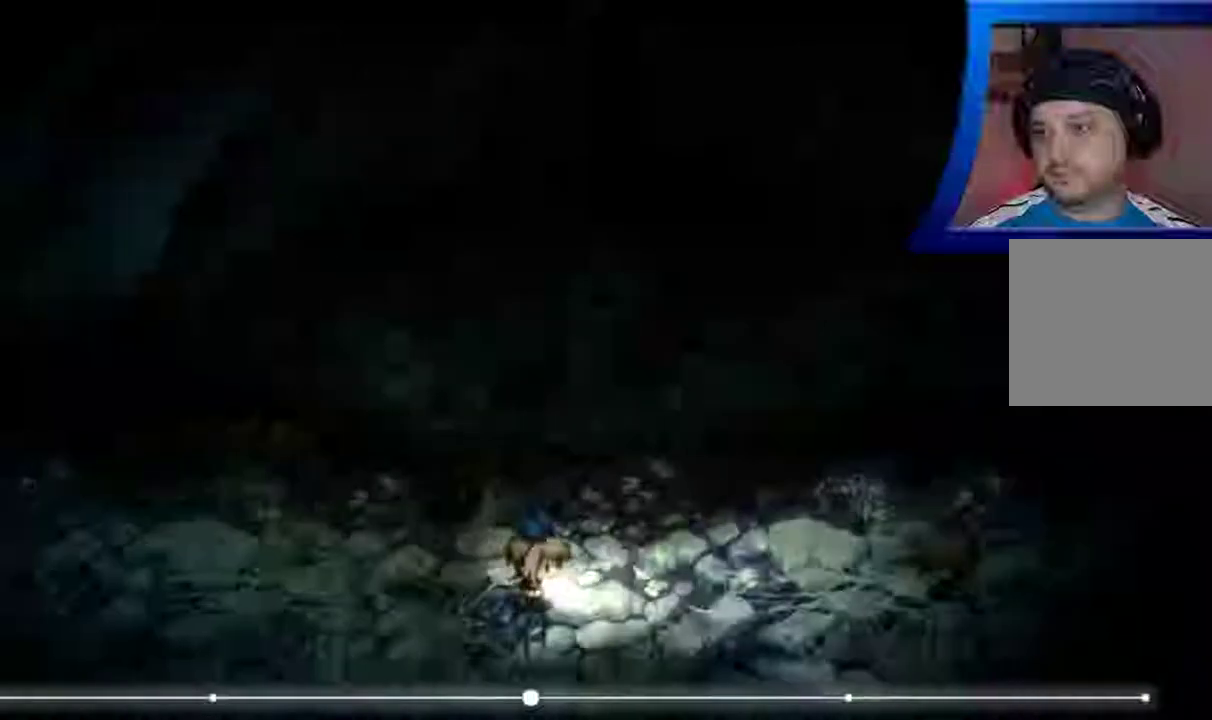
{"buttons": [], "left_stick": "right", "right_stick": "center", "events": []}
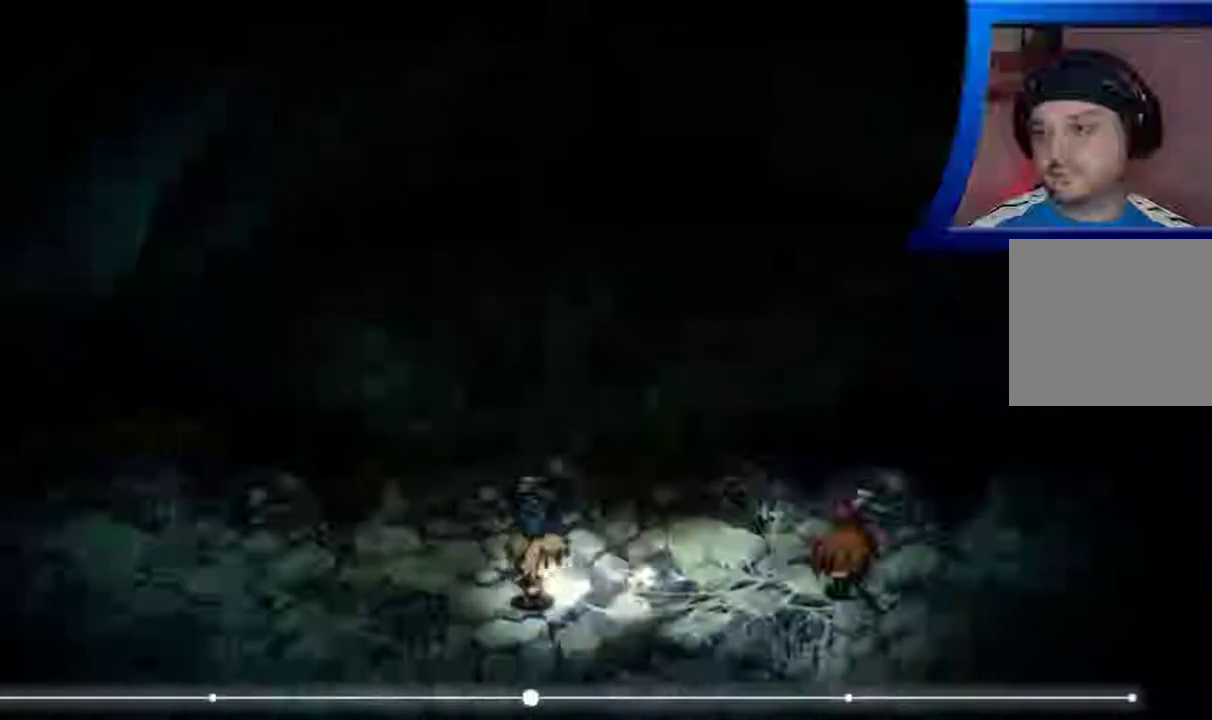
{"buttons": [], "left_stick": "right", "right_stick": "center", "events": []}
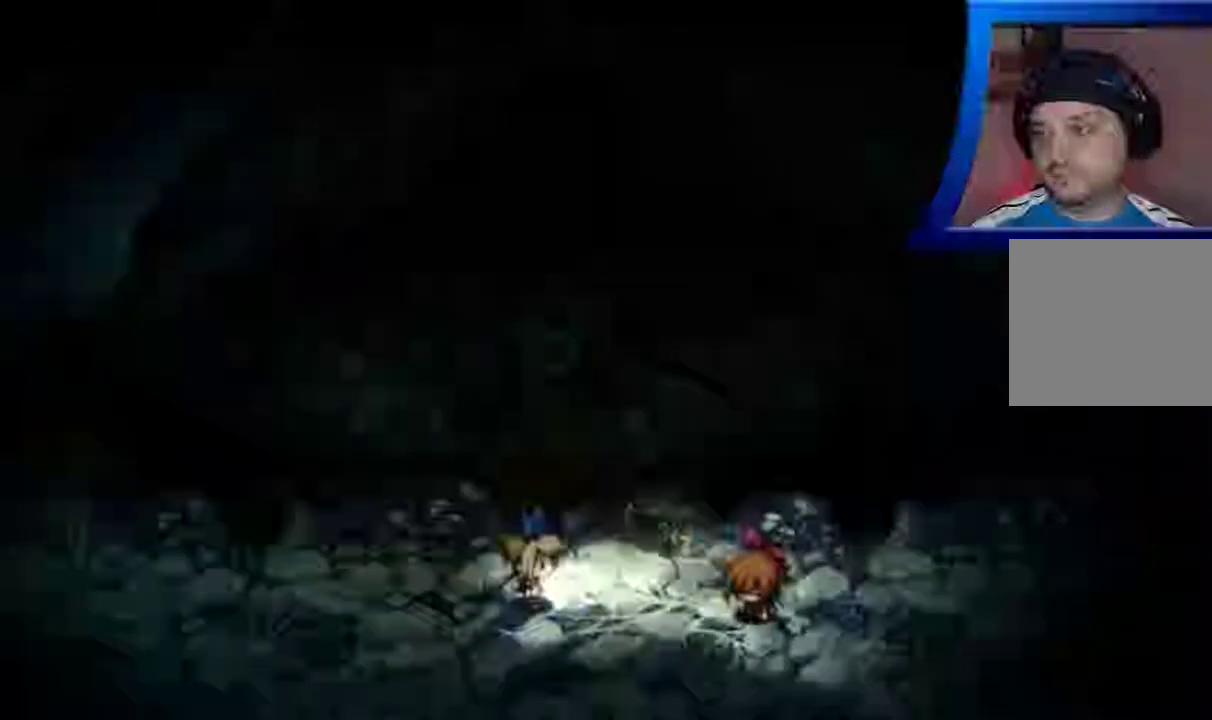
{"buttons": [], "left_stick": "right", "right_stick": "center", "events": []}
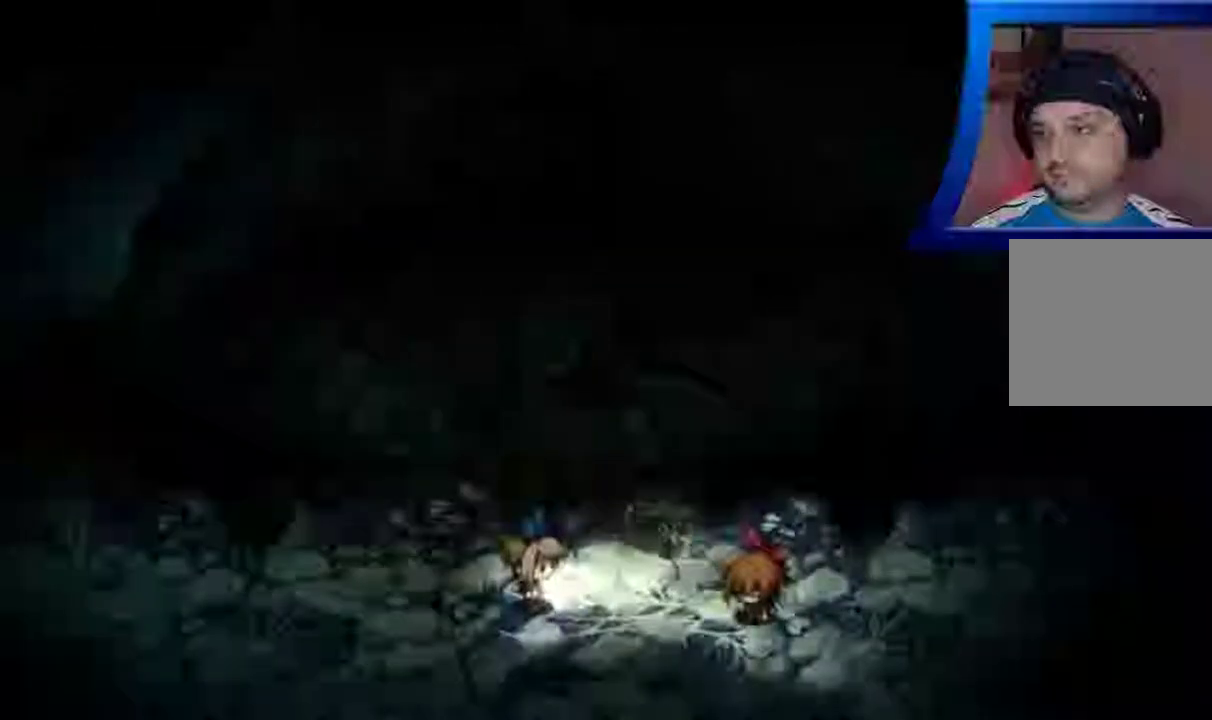
{"buttons": [], "left_stick": "left", "right_stick": "center", "events": [[17, "left_stick", "center"], [500, "left_stick", "left"]]}
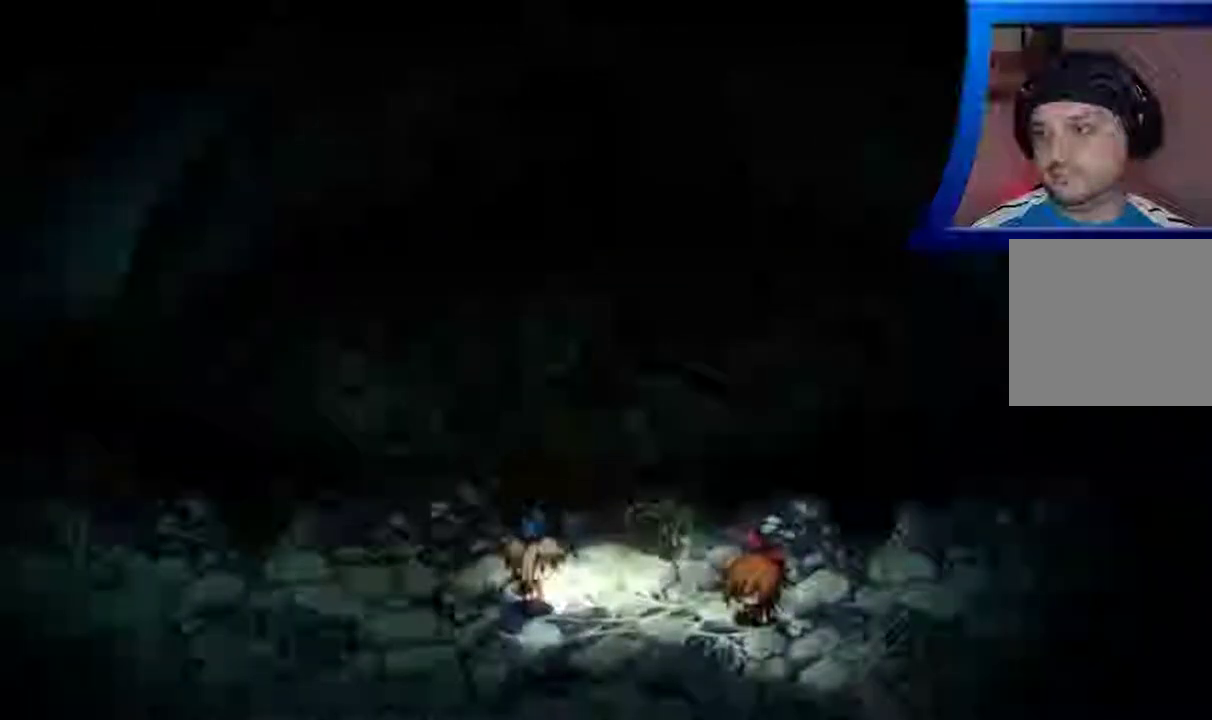
{"buttons": [], "left_stick": "left", "right_stick": "center", "events": []}
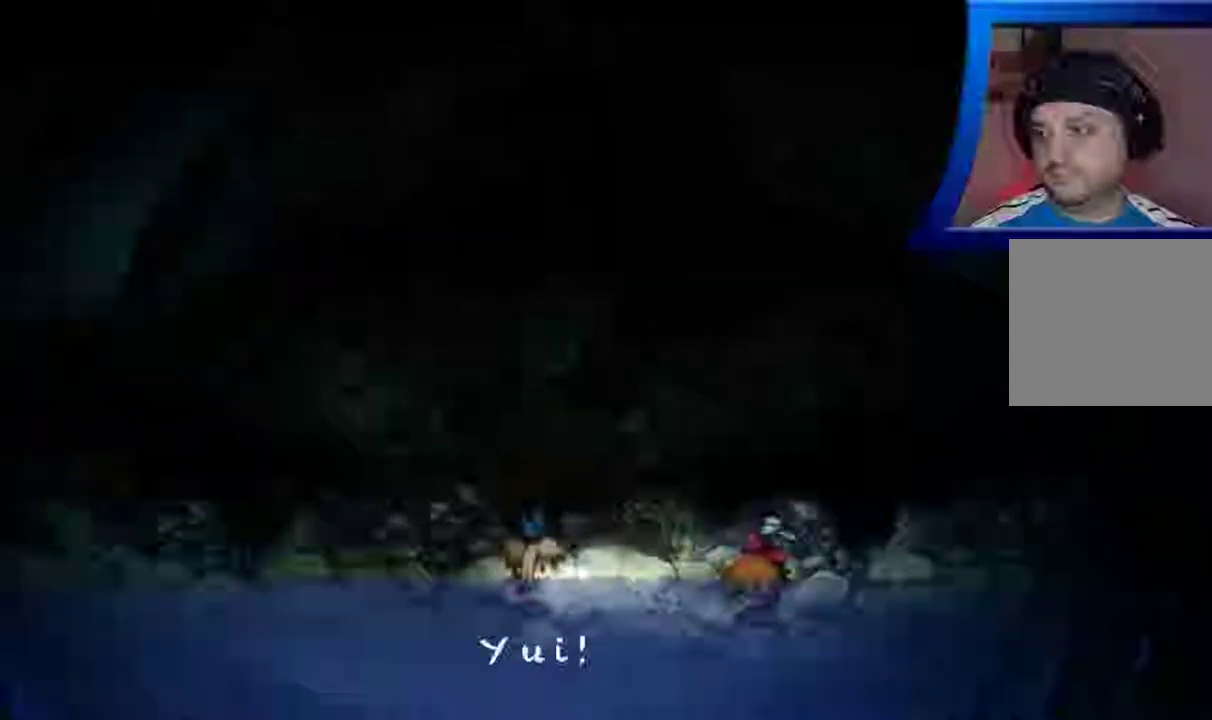
{"buttons": [], "left_stick": "left", "right_stick": "center", "events": [[133, "A", "down"], [233, "A", "up"]]}
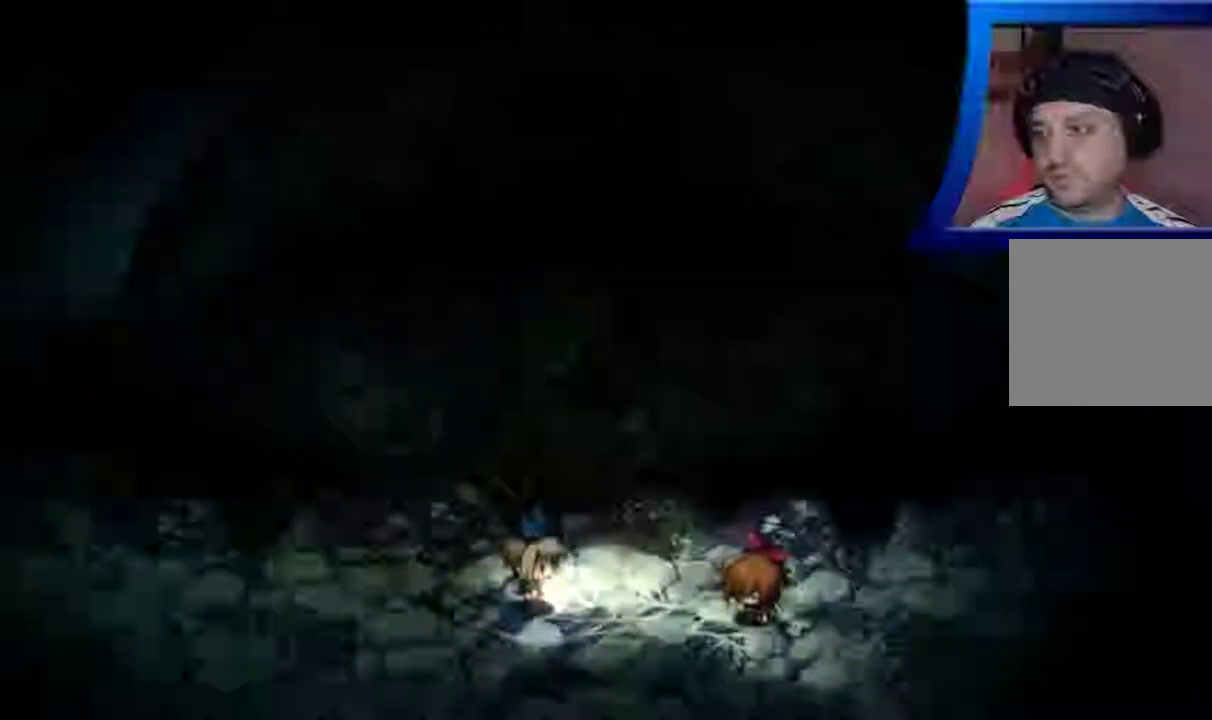
{"buttons": ["A"], "left_stick": "center", "right_stick": "center", "events": [[33, "left_stick", "center"], [183, "A", "down"], [300, "A", "up"], [433, "A", "down"]]}
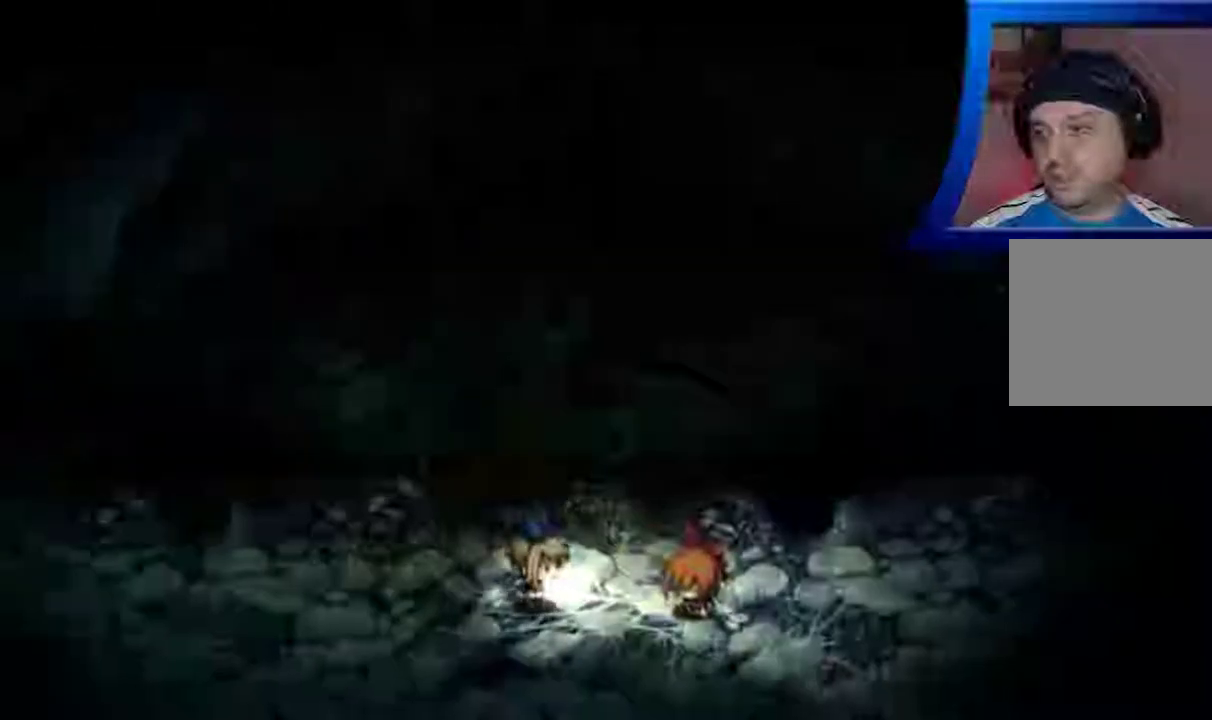
{"buttons": [], "left_stick": "center", "right_stick": "center", "events": [[33, "A", "up"], [150, "A", "down"], [250, "A", "up"], [383, "A", "down"], [483, "A", "up"]]}
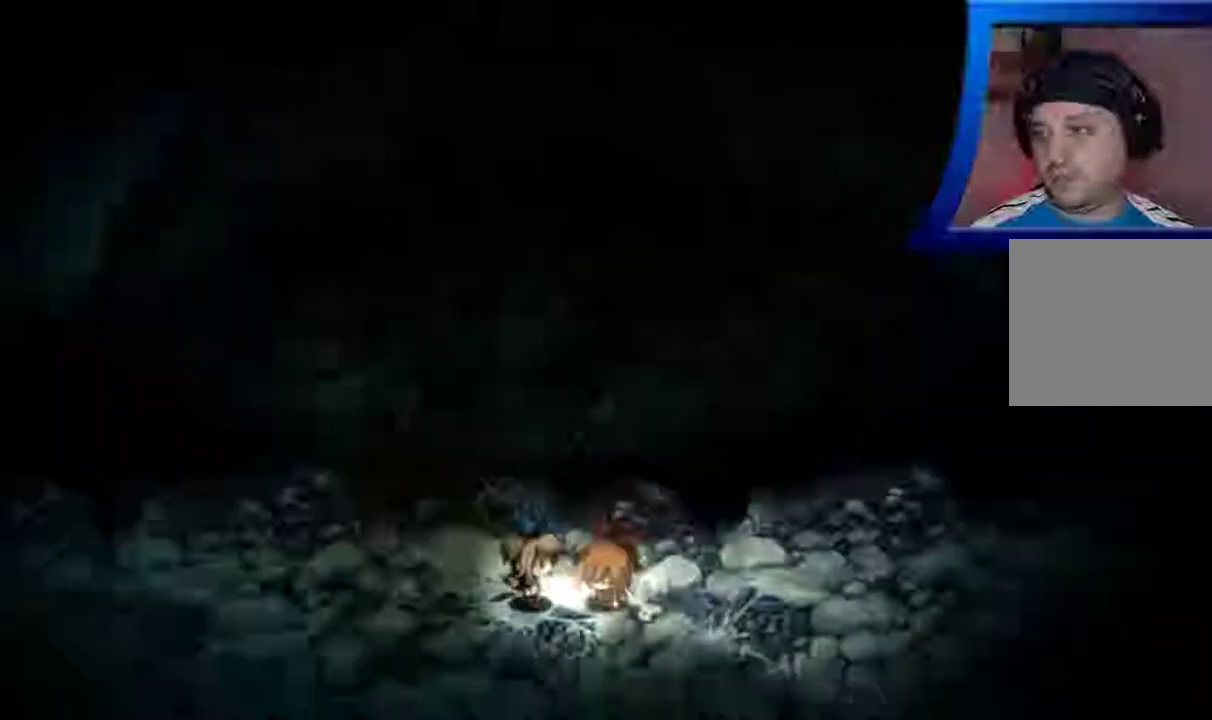
{"buttons": [], "left_stick": "center", "right_stick": "center", "events": [[100, "A", "down"], [217, "A", "up"], [367, "A", "down"], [467, "A", "up"]]}
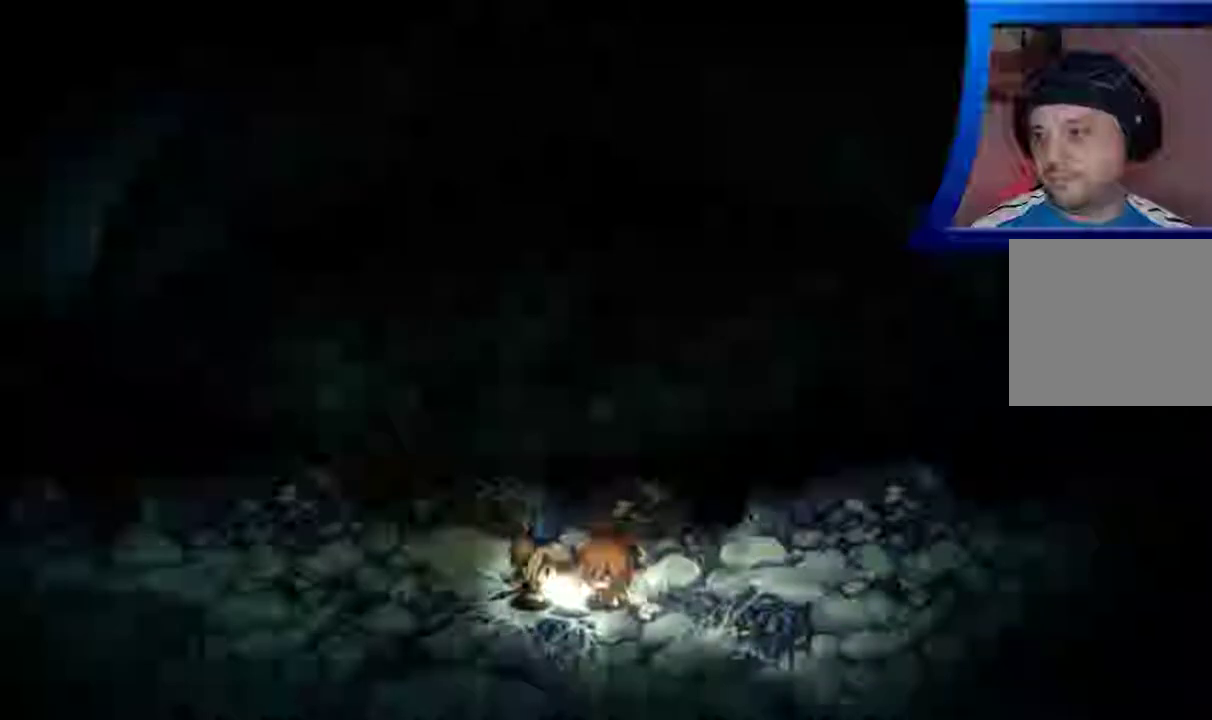
{"buttons": [], "left_stick": "center", "right_stick": "center", "events": []}
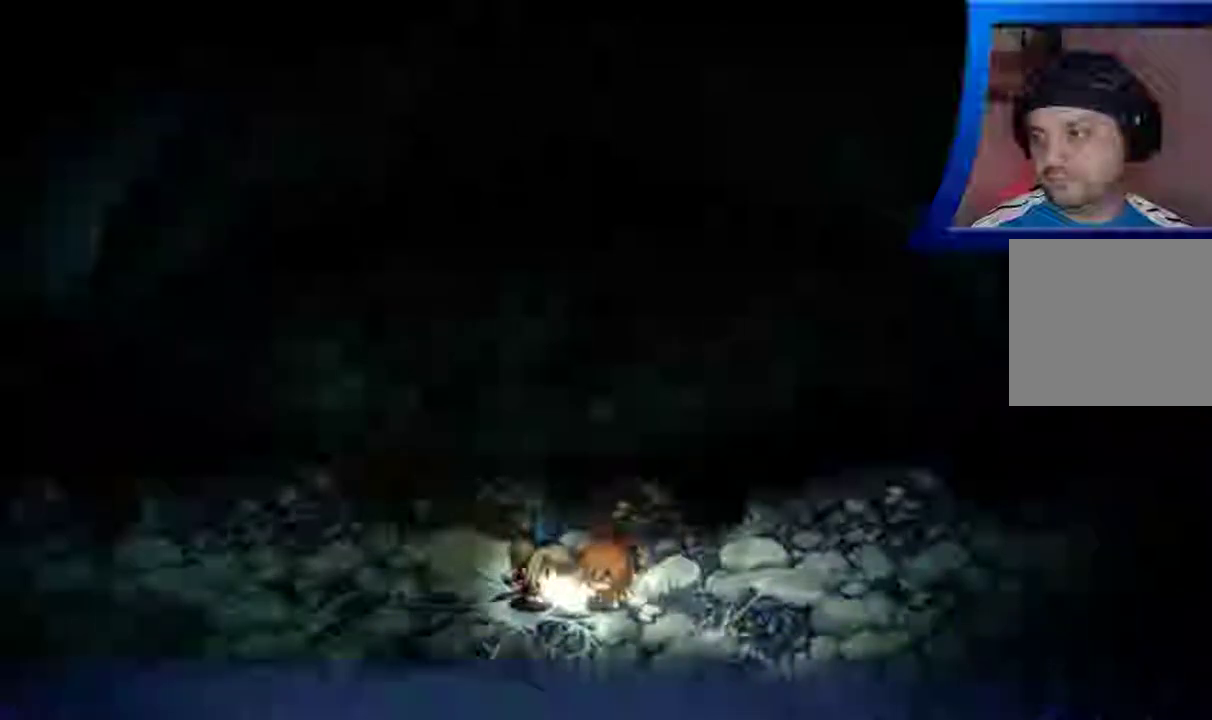
{"buttons": [], "left_stick": "center", "right_stick": "center", "events": [[100, "A", "down"], [233, "A", "up"], [350, "A", "down"], [467, "A", "up"]]}
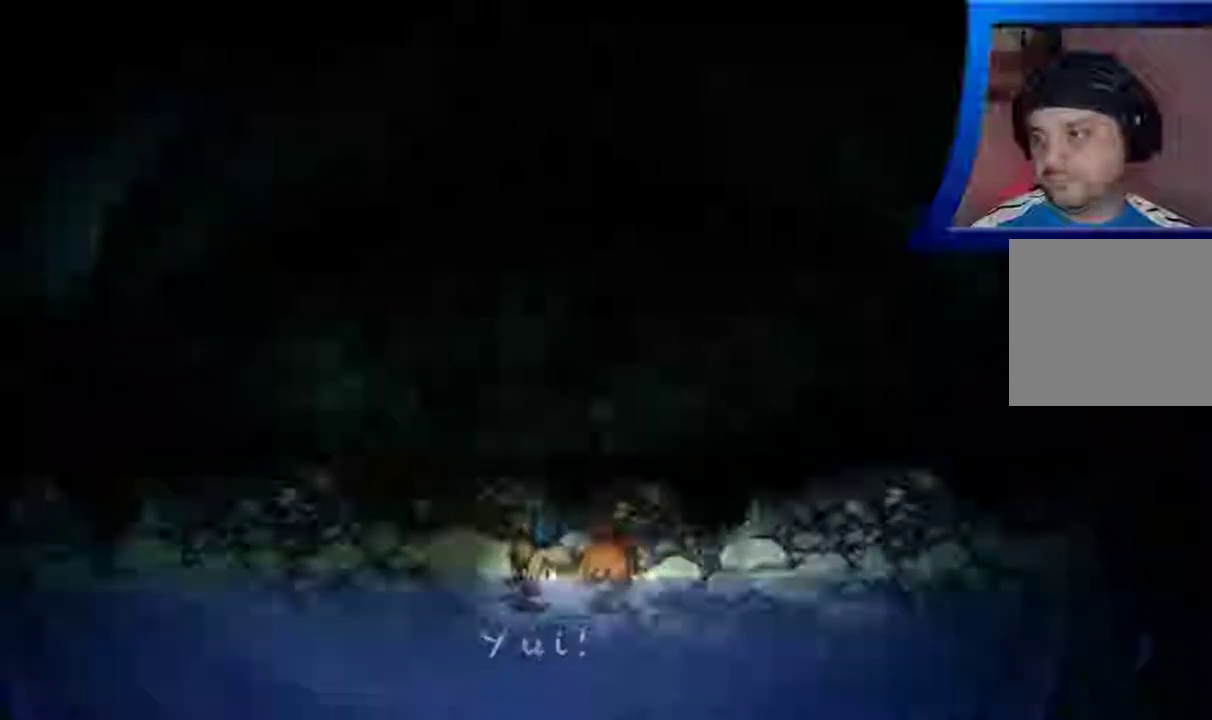
{"buttons": ["A"], "left_stick": "center", "right_stick": "center", "events": [[50, "A", "down"], [167, "A", "up"], [267, "A", "down"]]}
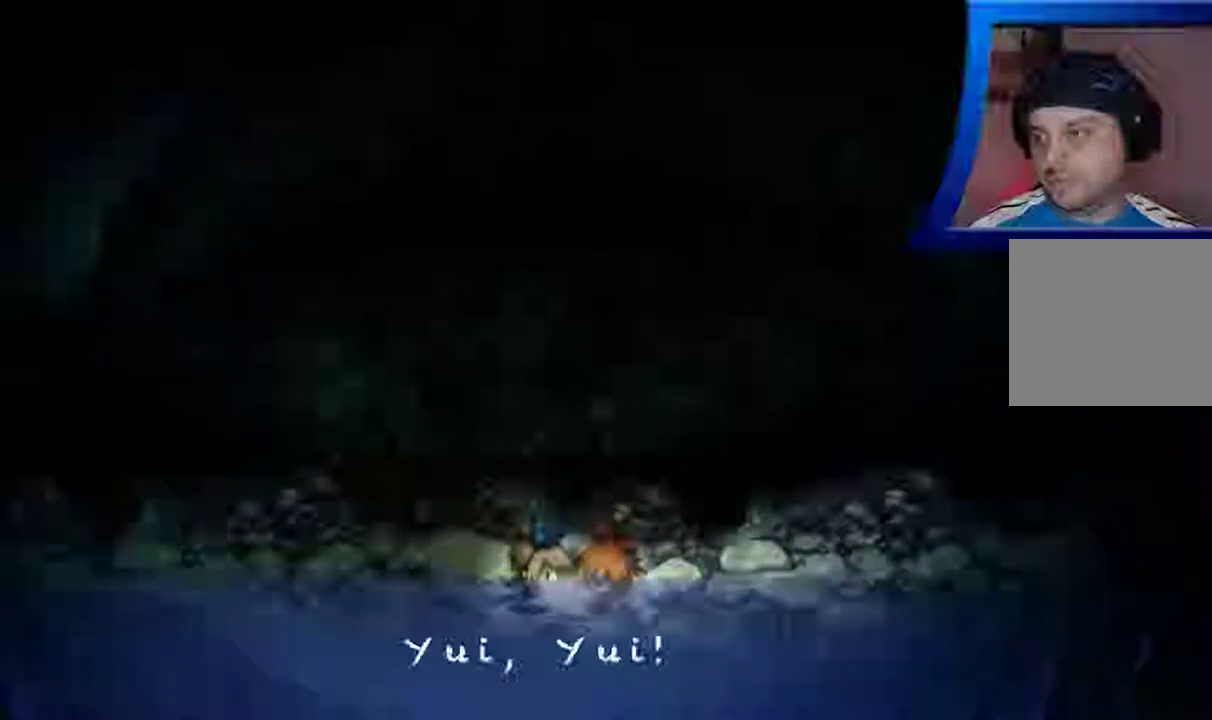
{"buttons": [], "left_stick": "center", "right_stick": "center", "events": [[67, "A", "up"], [167, "A", "down"], [250, "A", "up"], [367, "A", "down"], [450, "A", "up"]]}
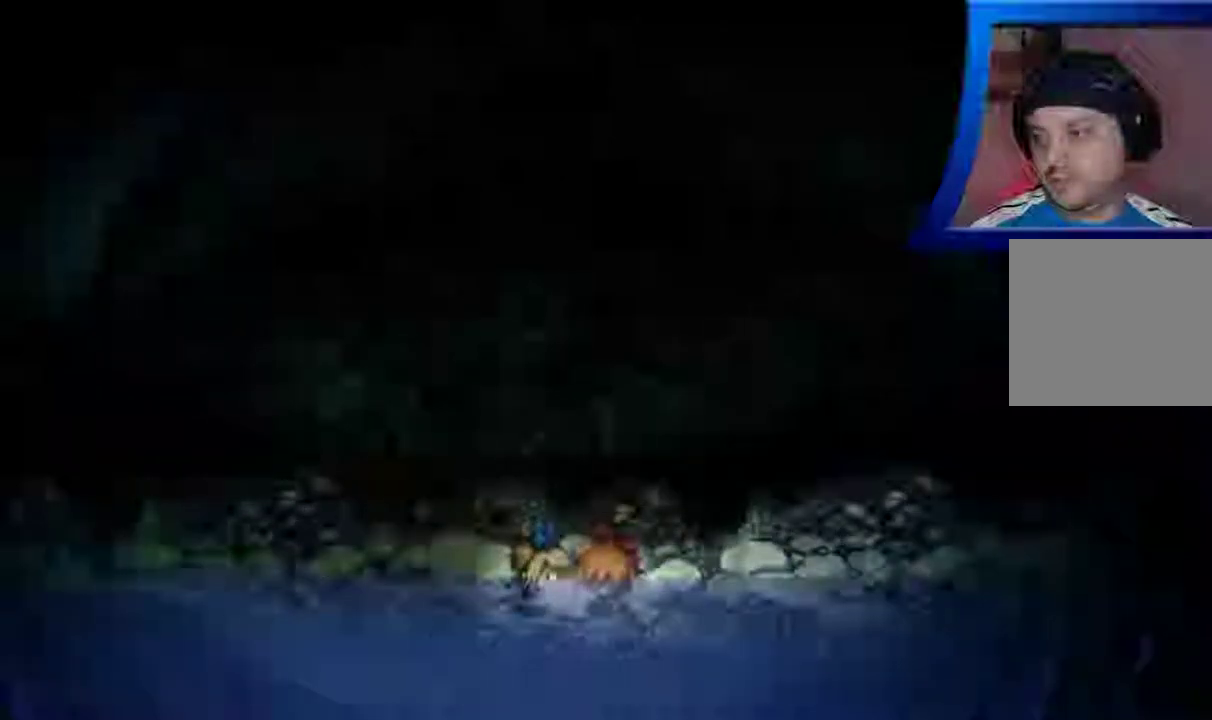
{"buttons": ["A"], "left_stick": "center", "right_stick": "center", "events": [[50, "A", "down"], [150, "A", "up"], [250, "A", "down"], [383, "A", "up"], [467, "A", "down"]]}
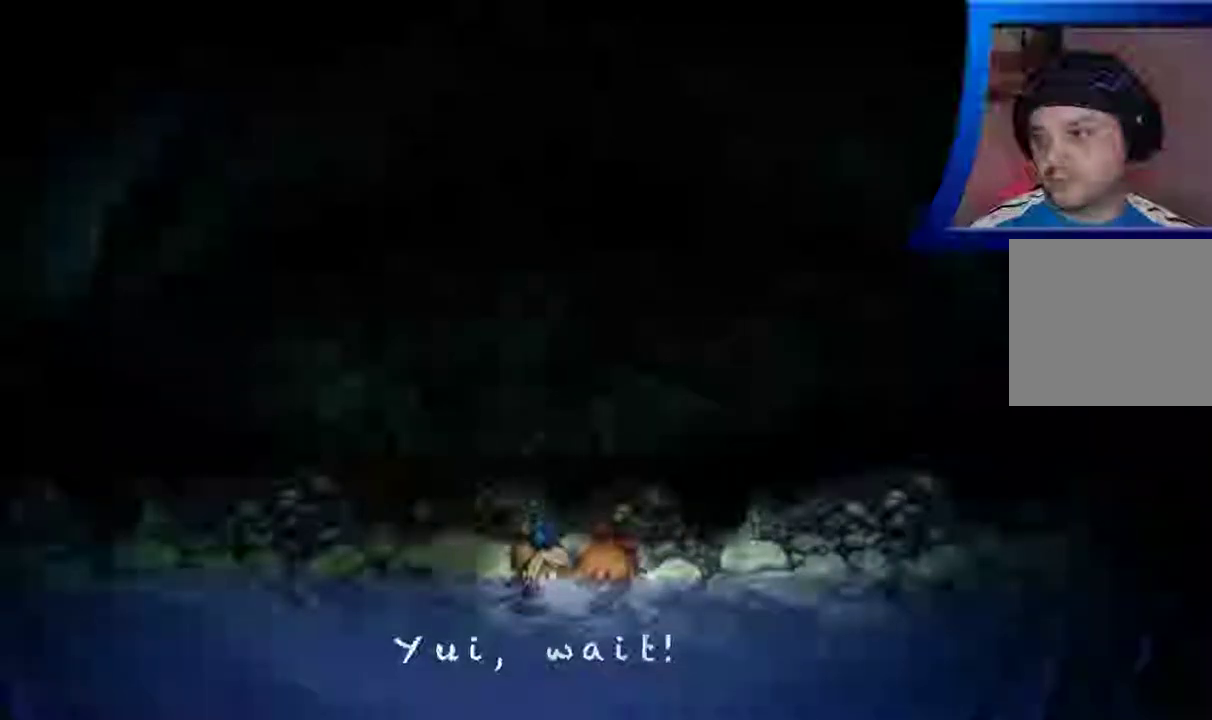
{"buttons": [], "left_stick": "center", "right_stick": "center", "events": [[83, "A", "up"], [167, "A", "down"], [300, "A", "up"], [383, "A", "down"], [500, "A", "up"]]}
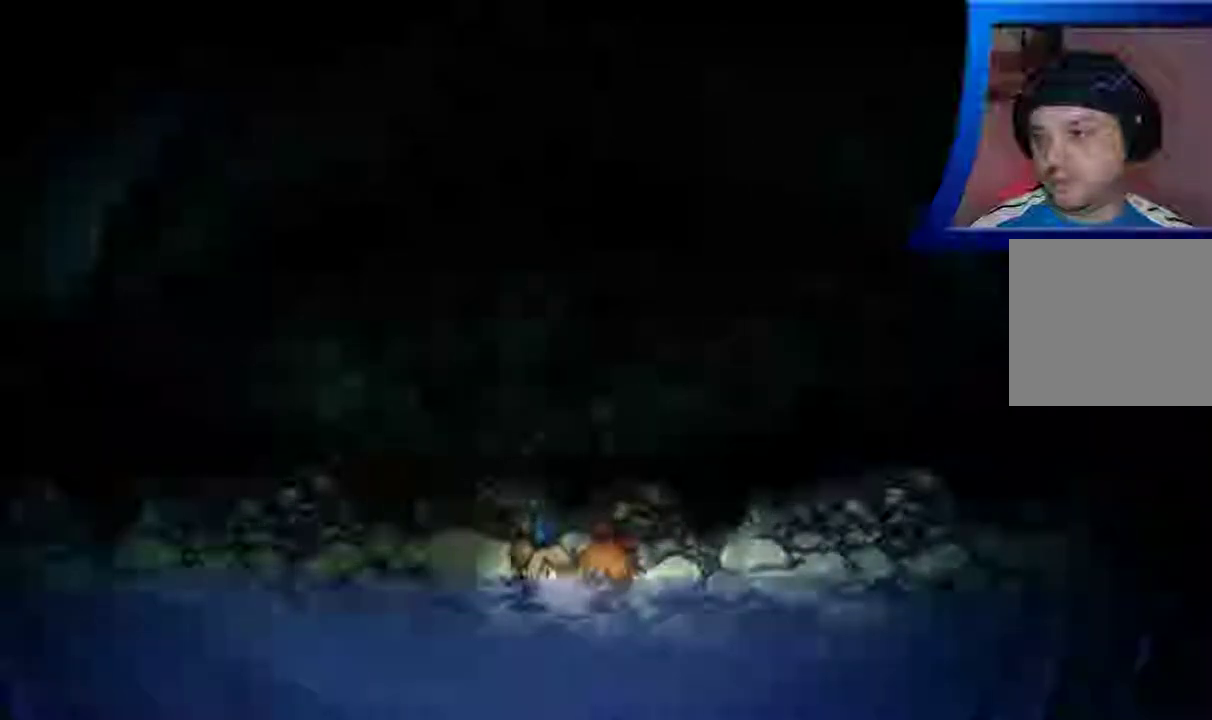
{"buttons": [], "left_stick": "center", "right_stick": "center", "events": [[100, "A", "down"], [217, "A", "up"], [317, "A", "down"], [433, "A", "up"]]}
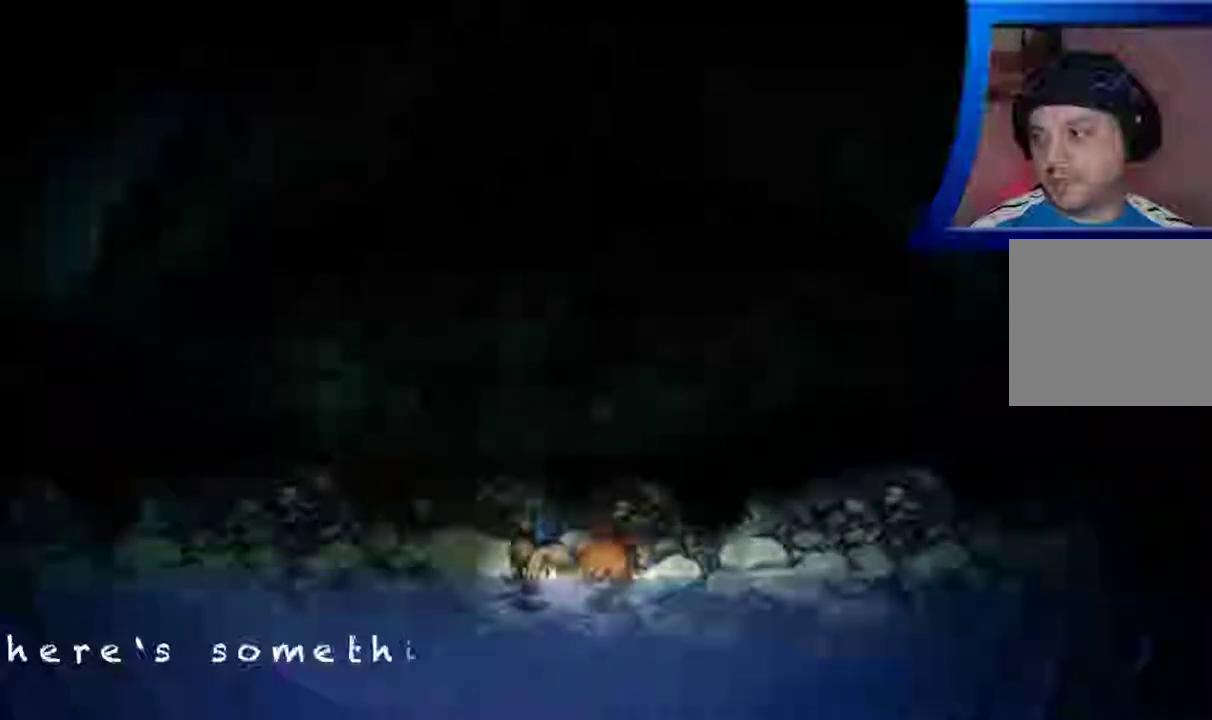
{"buttons": ["A"], "left_stick": "center", "right_stick": "center", "events": [[17, "A", "down"], [133, "A", "up"], [217, "A", "down"], [333, "A", "up"], [417, "A", "down"]]}
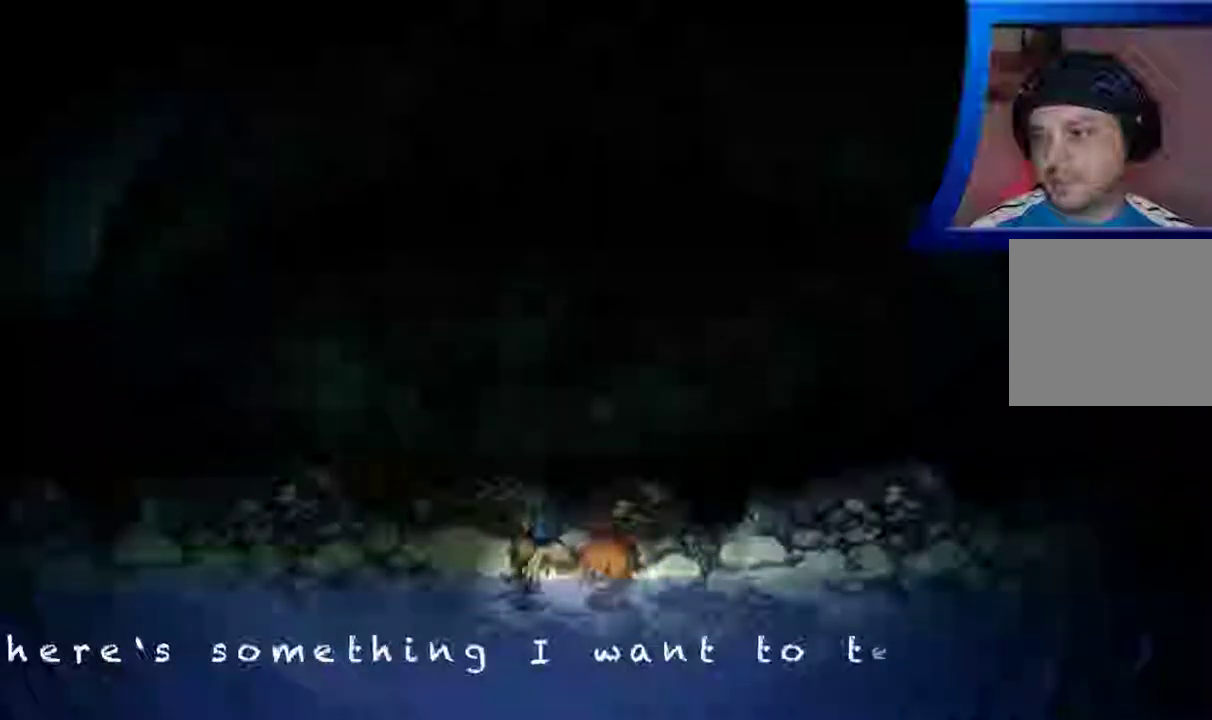
{"buttons": [], "left_stick": "center", "right_stick": "center", "events": [[33, "A", "up"], [117, "A", "down"], [217, "A", "up"], [317, "A", "down"], [433, "A", "up"]]}
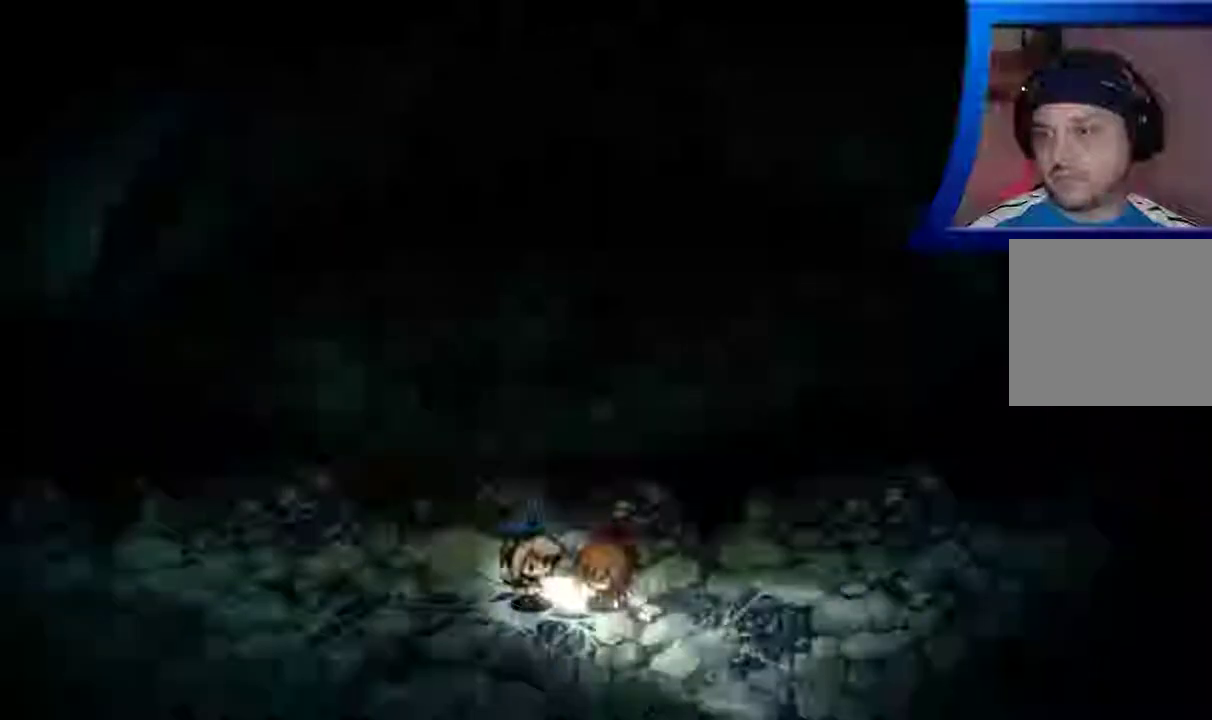
{"buttons": ["A"], "left_stick": "center", "right_stick": "center", "events": [[300, "A", "down"]]}
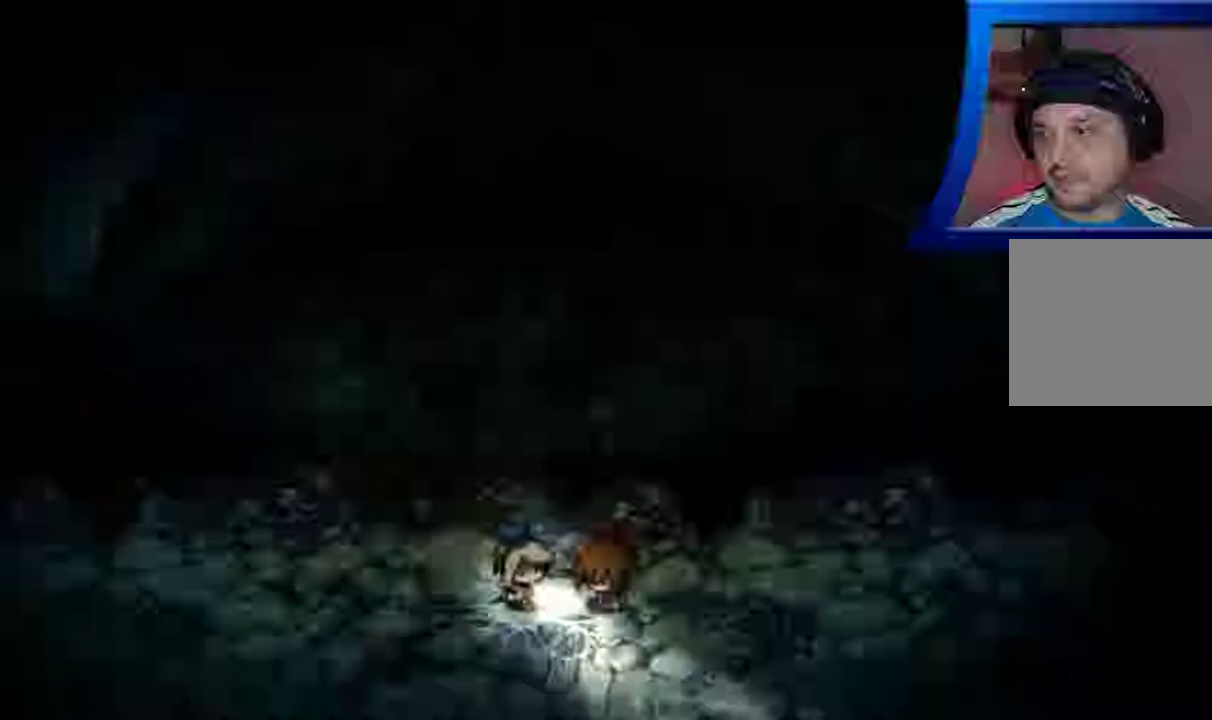
{"buttons": ["A"], "left_stick": "center", "right_stick": "center", "events": [[83, "A", "up"], [200, "A", "down"], [333, "A", "up"], [450, "A", "down"]]}
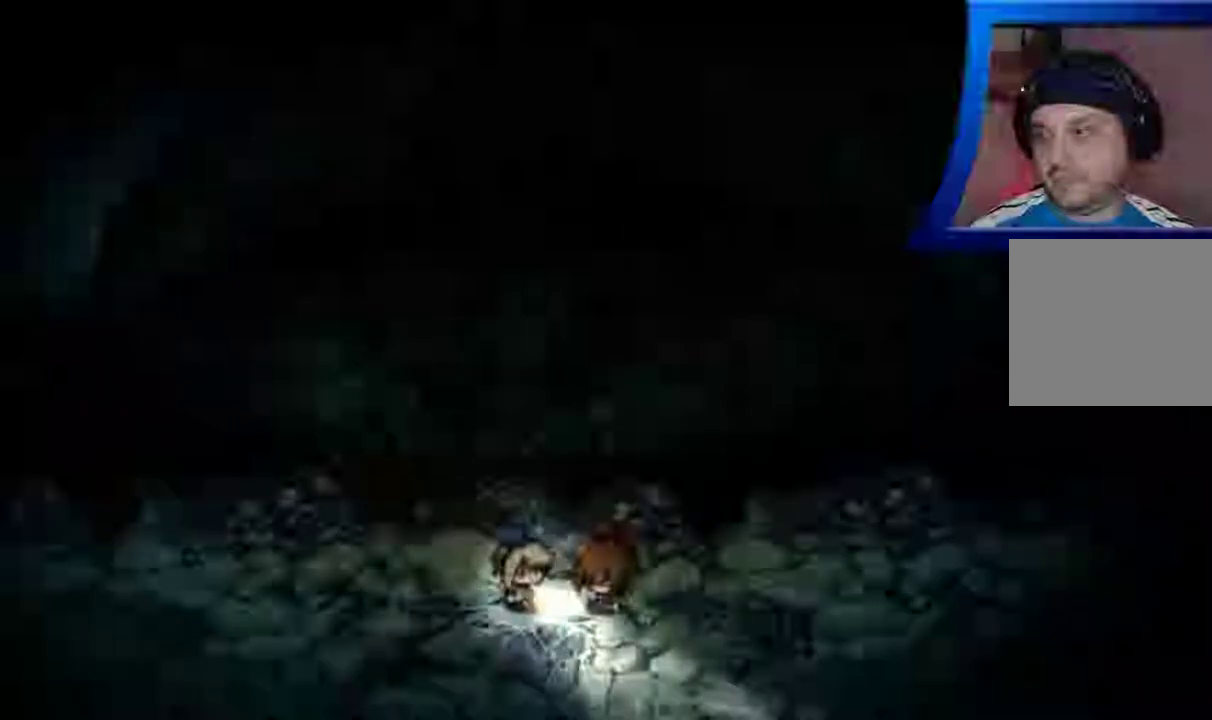
{"buttons": ["A"], "left_stick": "center", "right_stick": "center", "events": [[67, "A", "up"], [183, "A", "down"], [317, "A", "up"], [433, "A", "down"]]}
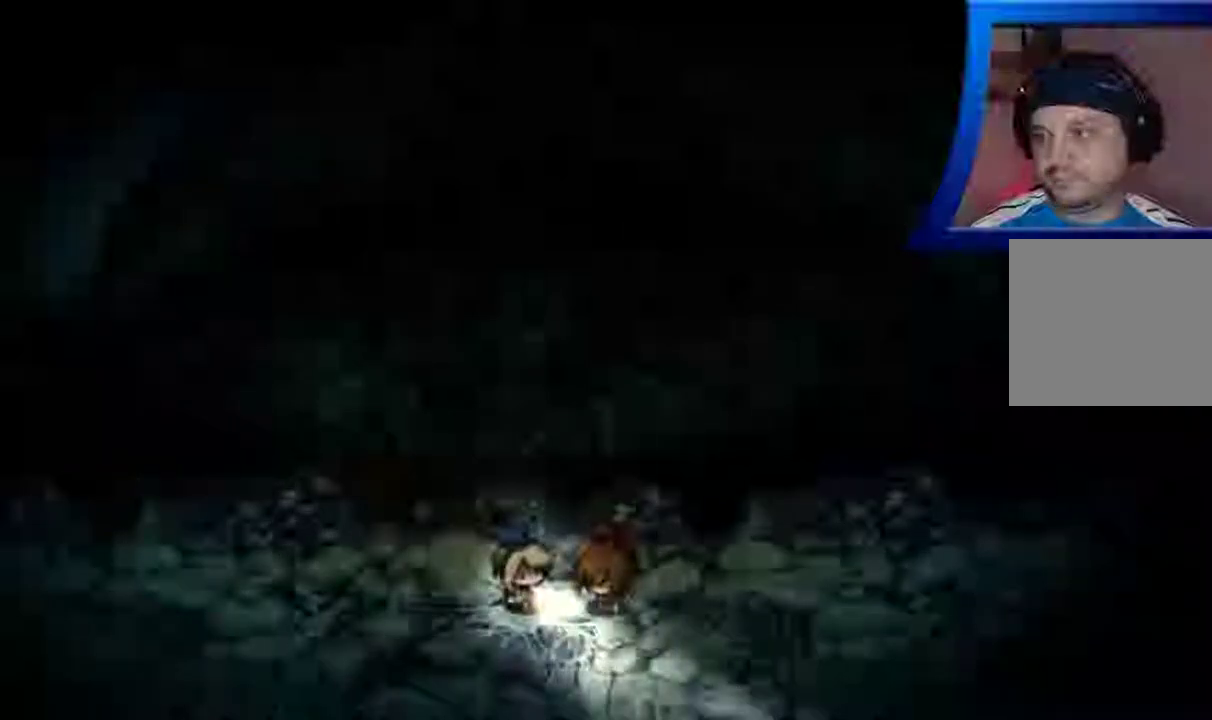
{"buttons": ["A"], "left_stick": "center", "right_stick": "center", "events": [[50, "A", "up"], [167, "A", "down"], [283, "A", "up"], [467, "A", "down"]]}
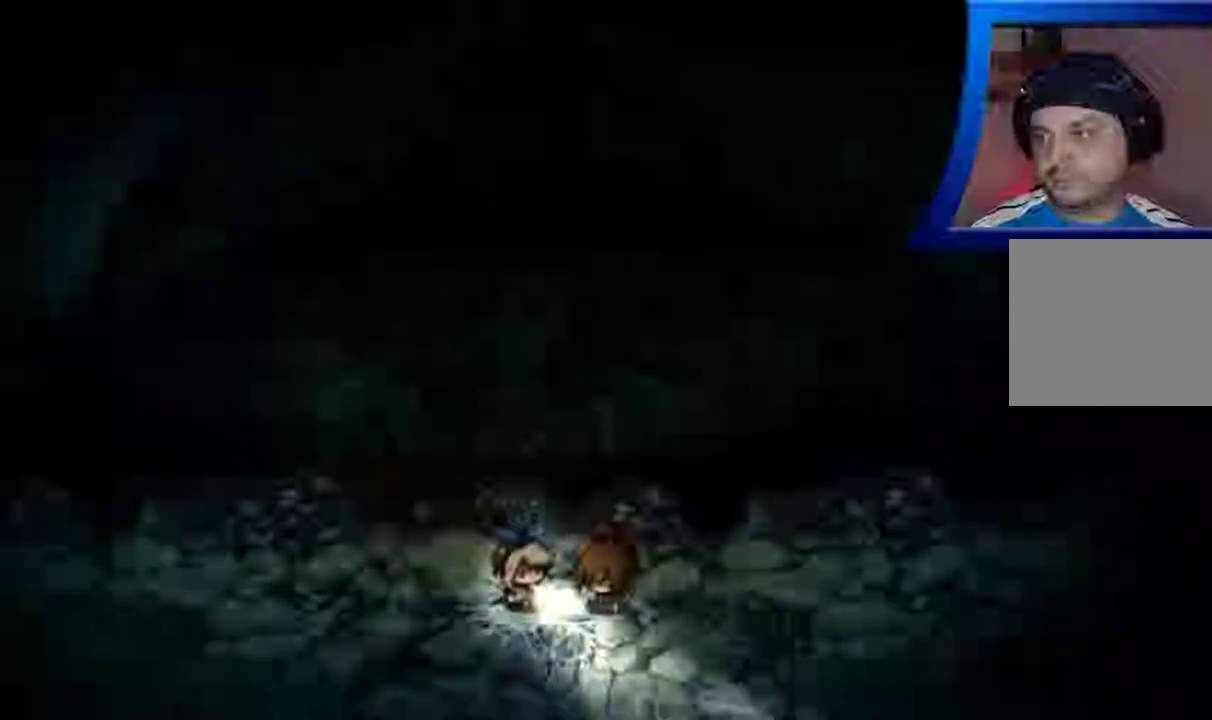
{"buttons": [], "left_stick": "center", "right_stick": "center", "events": [[83, "A", "up"]]}
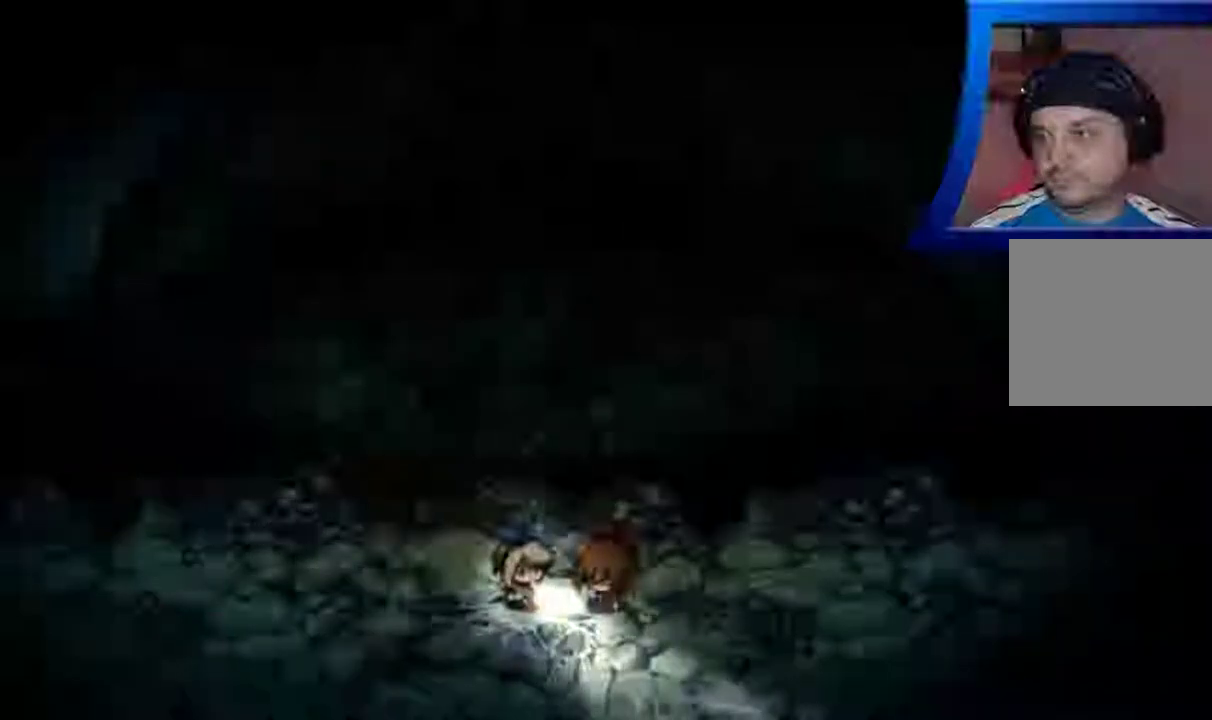
{"buttons": [], "left_stick": "center", "right_stick": "center", "events": []}